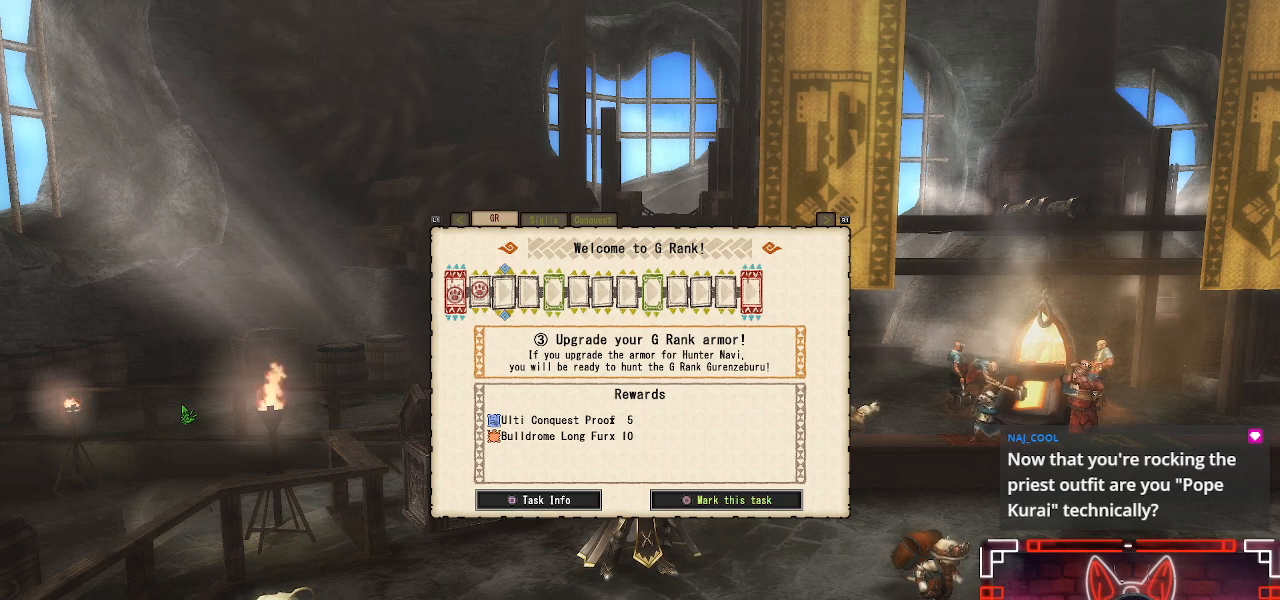
Gameplay with a controller (Xbox layout); each line is a JSON object with the inputs held at the frame after it. "events" lists button and stick changes between this image and that frame as [ms after this image, input, new state], when the widget could be followed in between.
{"buttons": [], "left_stick": "center", "right_stick": "center", "events": [[83, "DPAD_RIGHT", "down"], [233, "DPAD_RIGHT", "up"]]}
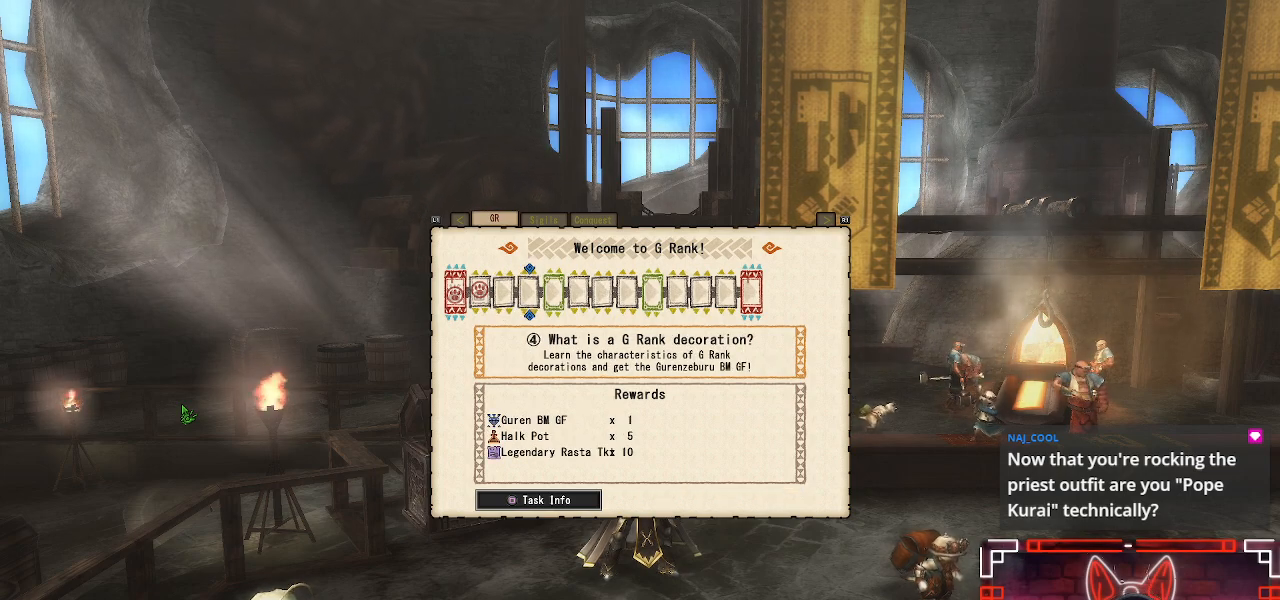
{"buttons": [], "left_stick": "center", "right_stick": "center", "events": [[267, "DPAD_LEFT", "down"], [417, "DPAD_LEFT", "up"]]}
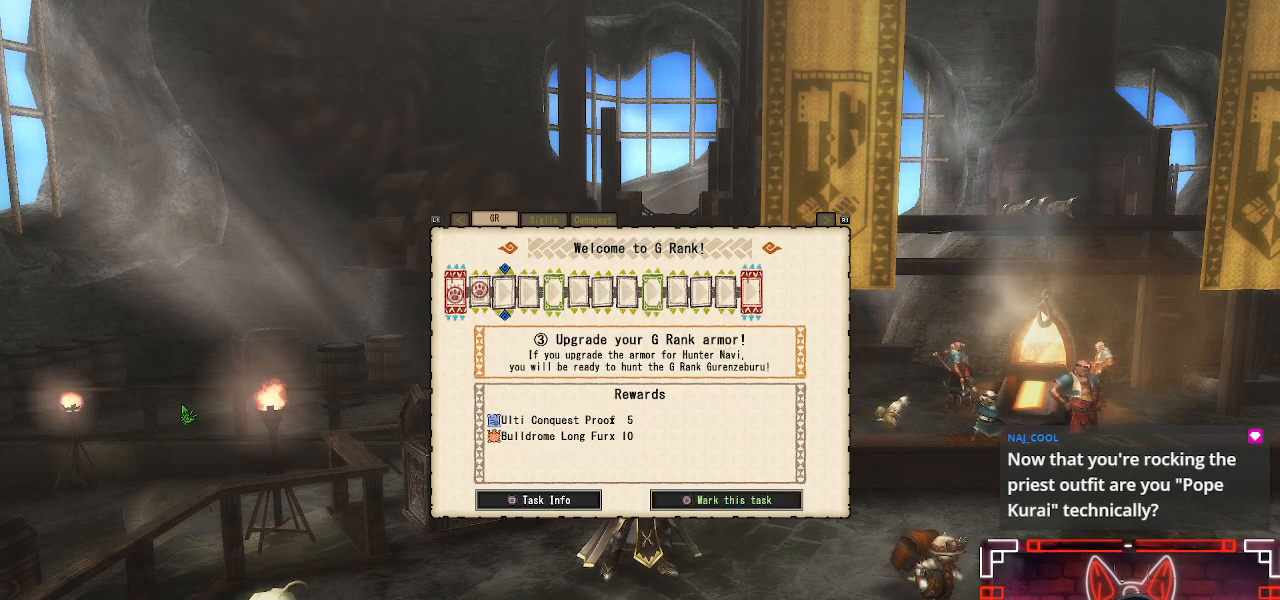
{"buttons": [], "left_stick": "center", "right_stick": "center", "events": []}
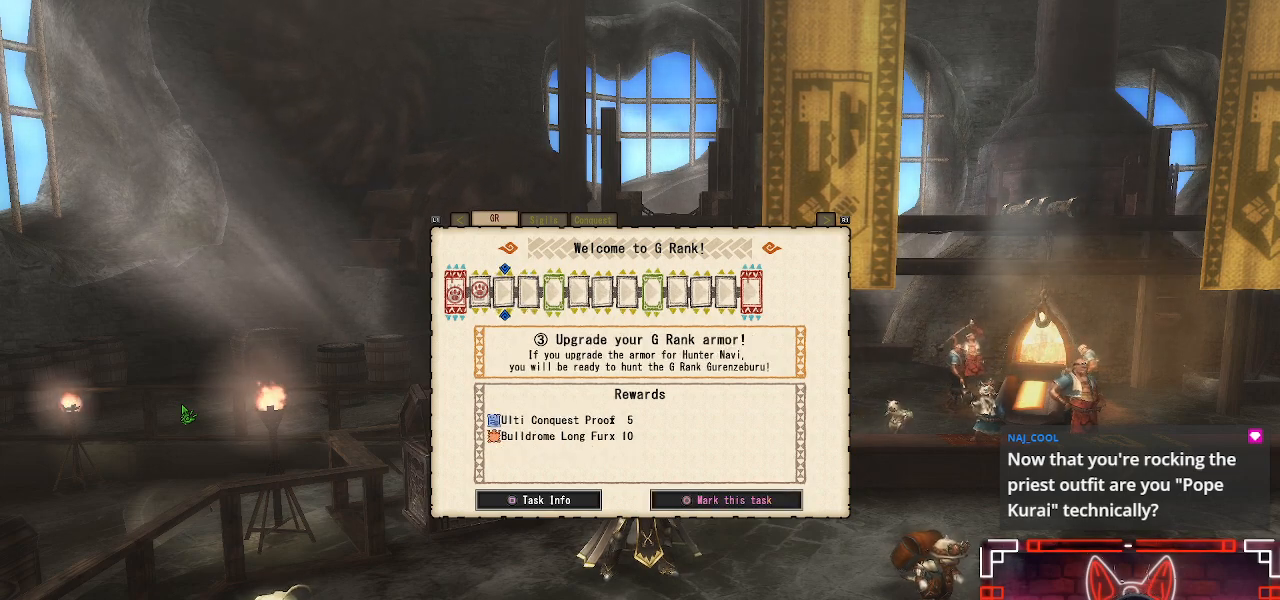
{"buttons": [], "left_stick": "center", "right_stick": "center", "events": [[167, "B", "down"], [333, "B", "up"]]}
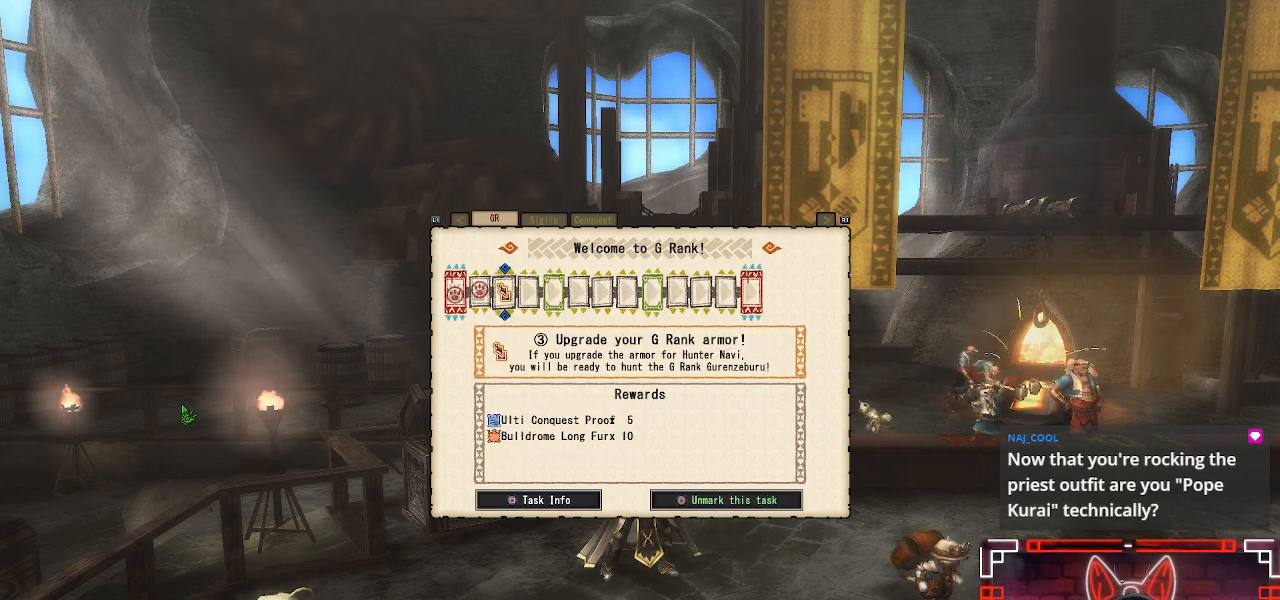
{"buttons": ["X"], "left_stick": "center", "right_stick": "center", "events": [[400, "X", "down"]]}
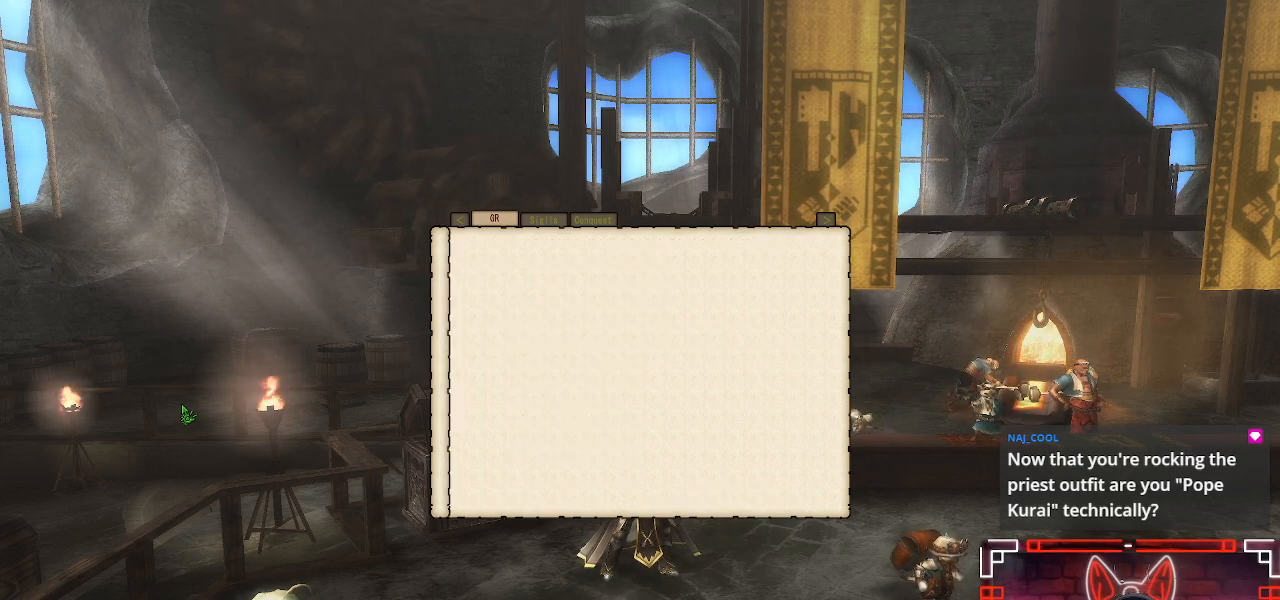
{"buttons": [], "left_stick": "center", "right_stick": "center", "events": [[83, "X", "up"]]}
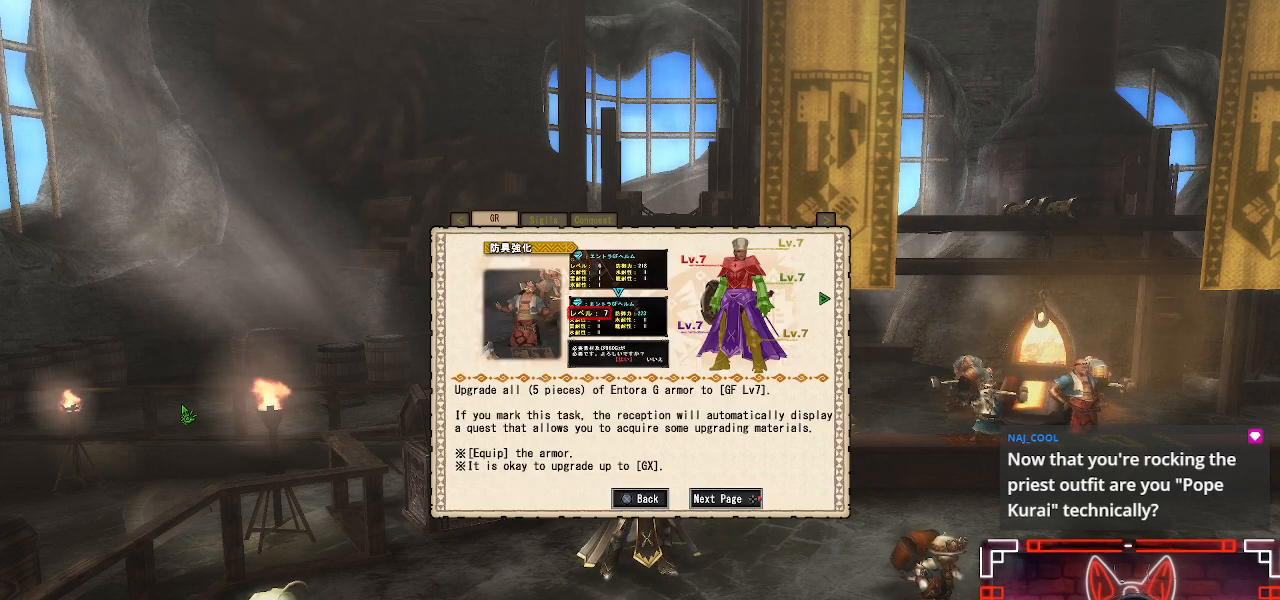
{"buttons": [], "left_stick": "center", "right_stick": "center", "events": []}
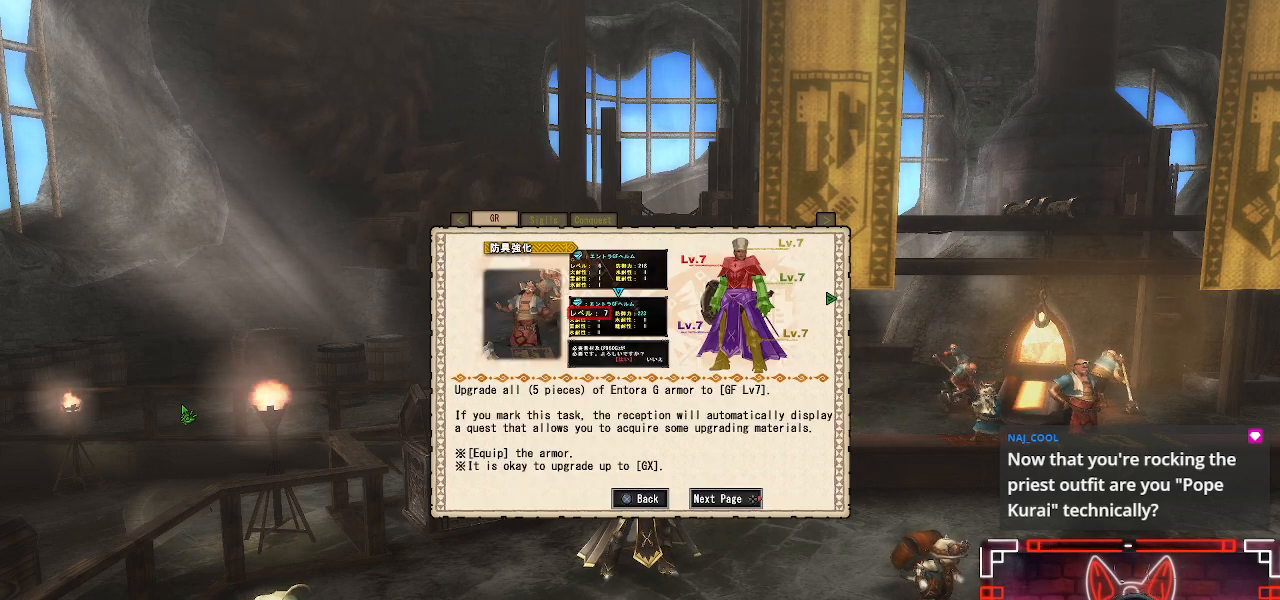
{"buttons": [], "left_stick": "center", "right_stick": "center", "events": []}
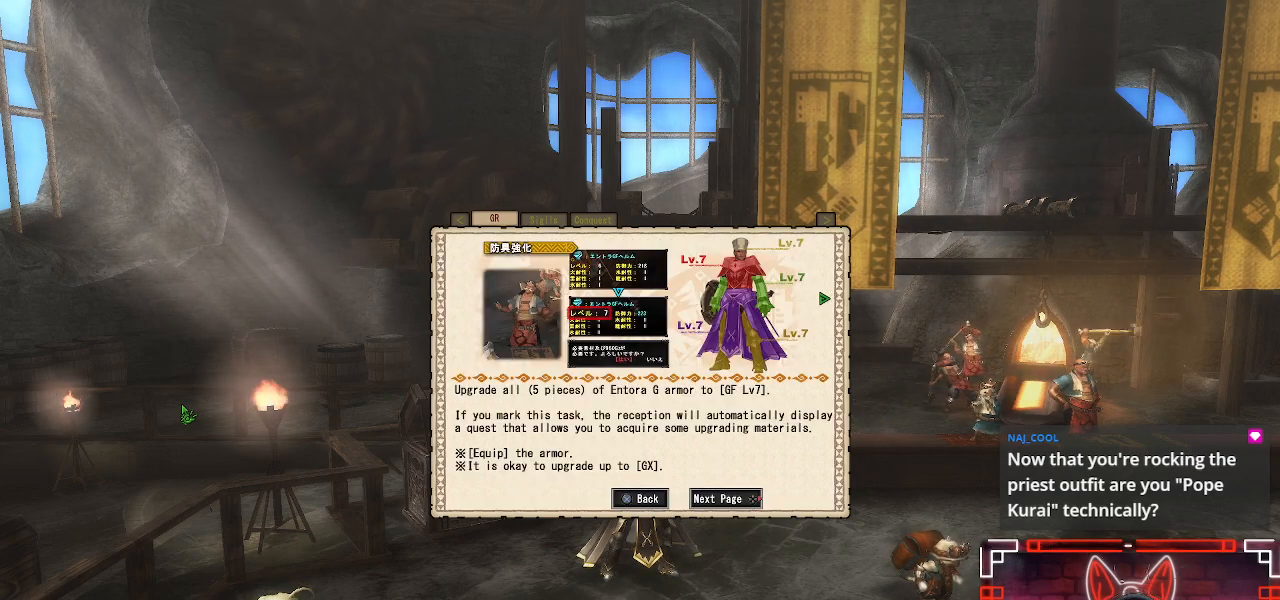
{"buttons": ["A"], "left_stick": "center", "right_stick": "center", "events": [[450, "A", "down"]]}
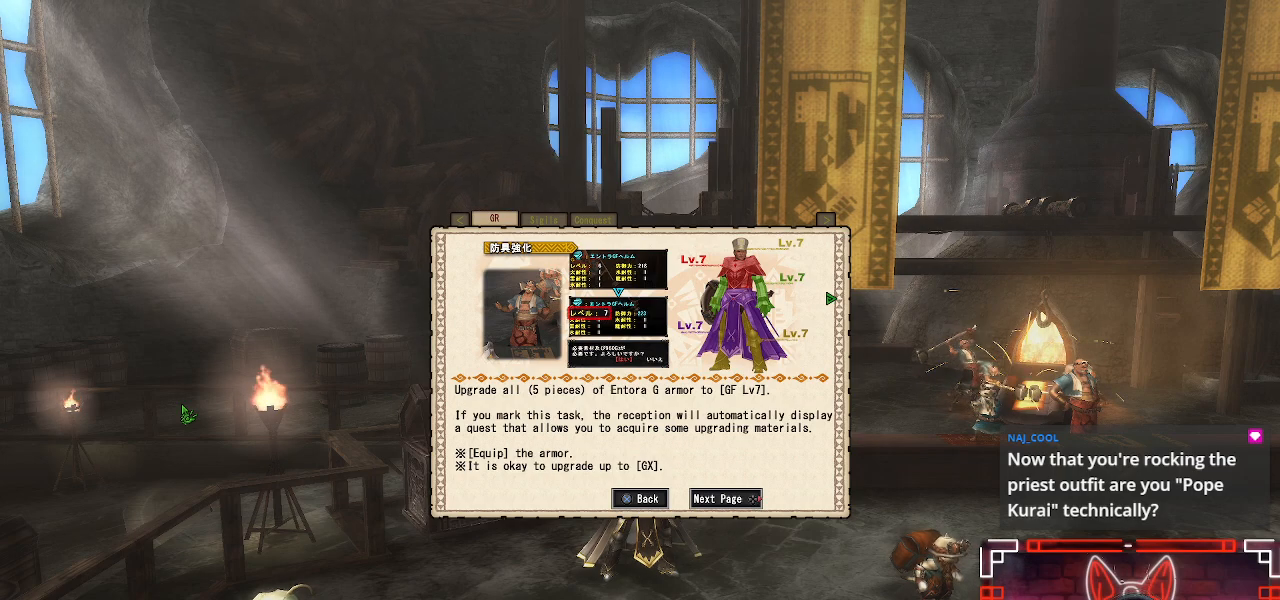
{"buttons": [], "left_stick": "down", "right_stick": "center", "events": [[83, "A", "up"], [150, "A", "down"], [267, "A", "up"], [367, "A", "down"], [450, "A", "up"], [483, "left_stick", "down"]]}
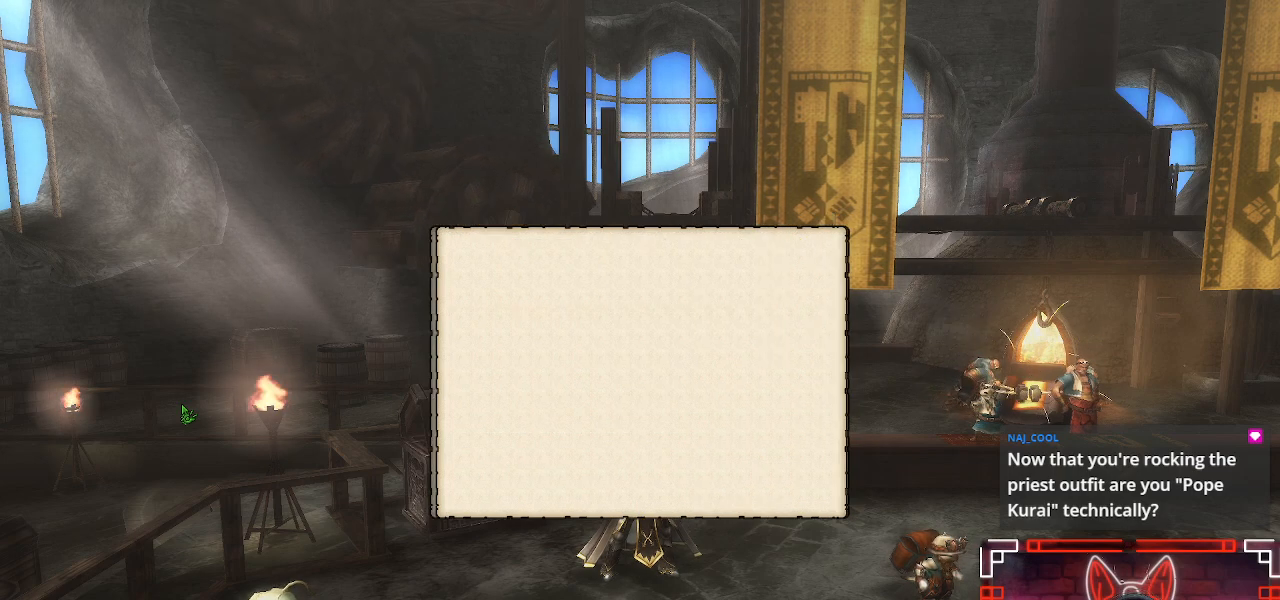
{"buttons": ["A"], "left_stick": "down-right", "right_stick": "center", "events": [[33, "A", "down"], [83, "left_stick", "down-right"], [133, "A", "up"], [233, "A", "down"], [317, "A", "up"], [400, "A", "down"]]}
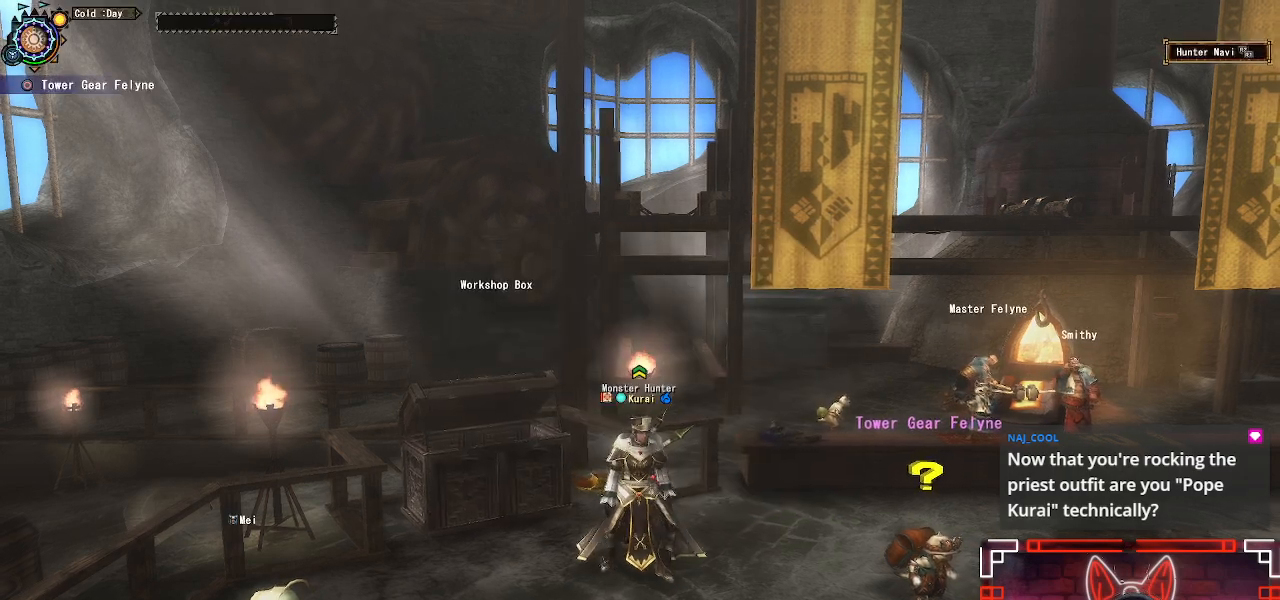
{"buttons": ["START"], "left_stick": "center", "right_stick": "center", "events": [[17, "A", "up"], [133, "A", "down"], [233, "A", "up"], [350, "left_stick", "center"], [383, "START", "down"]]}
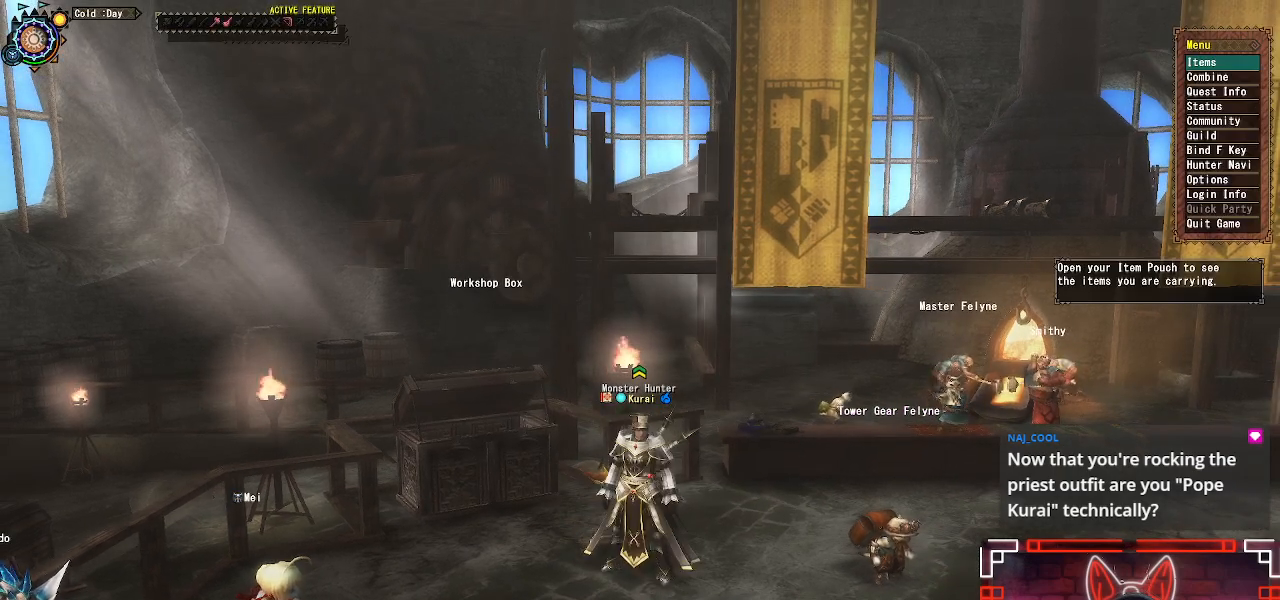
{"buttons": [], "left_stick": "center", "right_stick": "center", "events": [[33, "START", "up"], [317, "DPAD_DOWN", "down"], [400, "DPAD_DOWN", "up"]]}
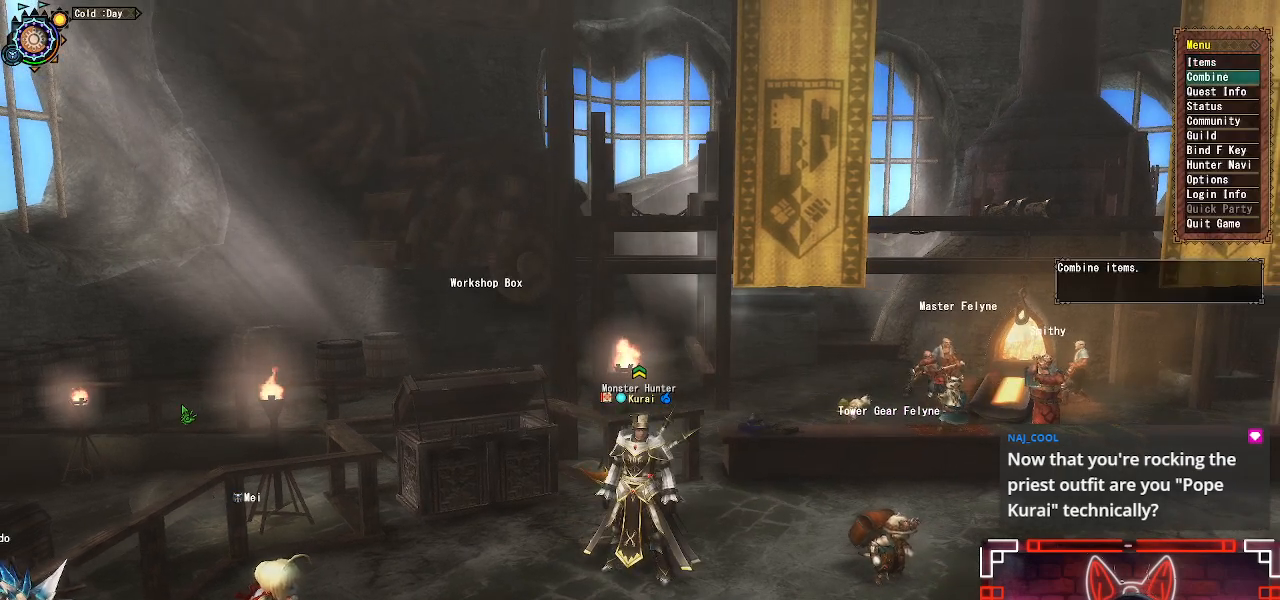
{"buttons": [], "left_stick": "center", "right_stick": "center", "events": [[17, "DPAD_DOWN", "down"], [100, "DPAD_DOWN", "up"], [217, "DPAD_DOWN", "down"], [300, "DPAD_DOWN", "up"]]}
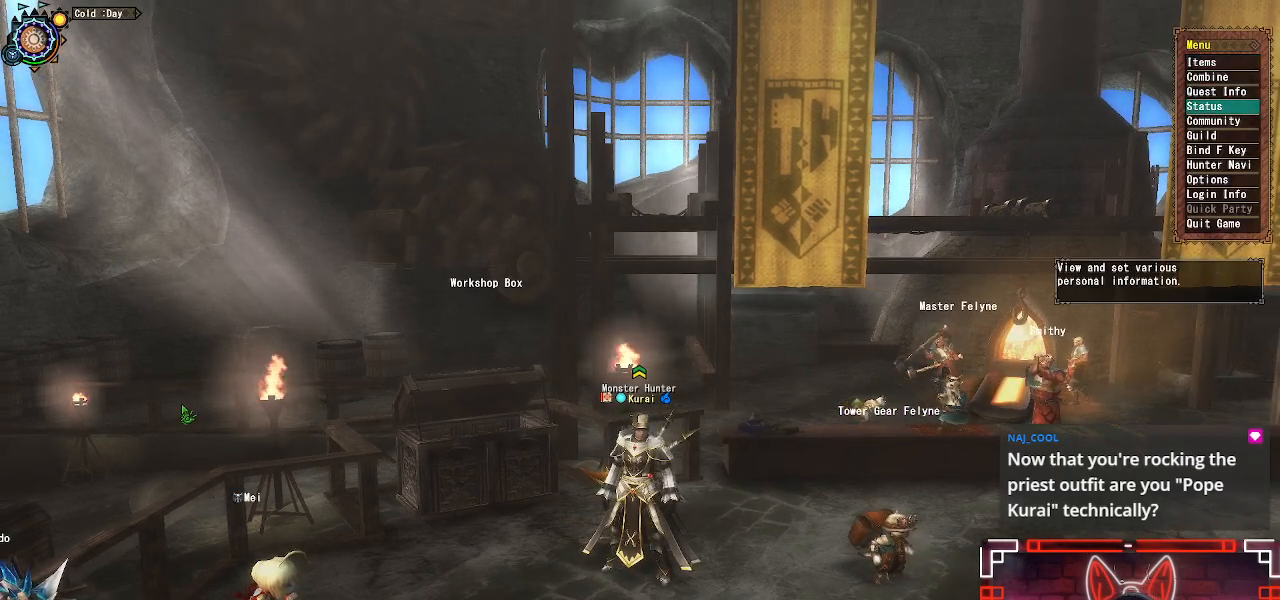
{"buttons": ["DPAD_DOWN"], "left_stick": "center", "right_stick": "center", "events": [[133, "DPAD_UP", "down"], [217, "B", "down"], [267, "DPAD_UP", "up"], [383, "B", "up"], [417, "DPAD_DOWN", "down"]]}
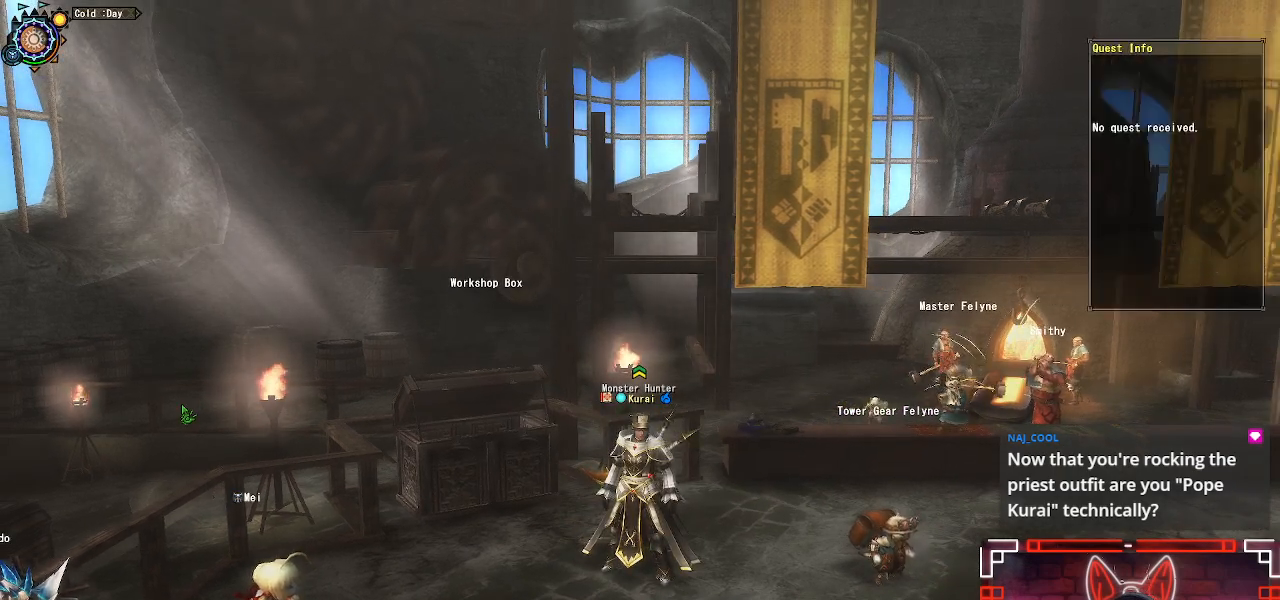
{"buttons": ["A"], "left_stick": "center", "right_stick": "center", "events": [[50, "DPAD_DOWN", "up"], [433, "A", "down"]]}
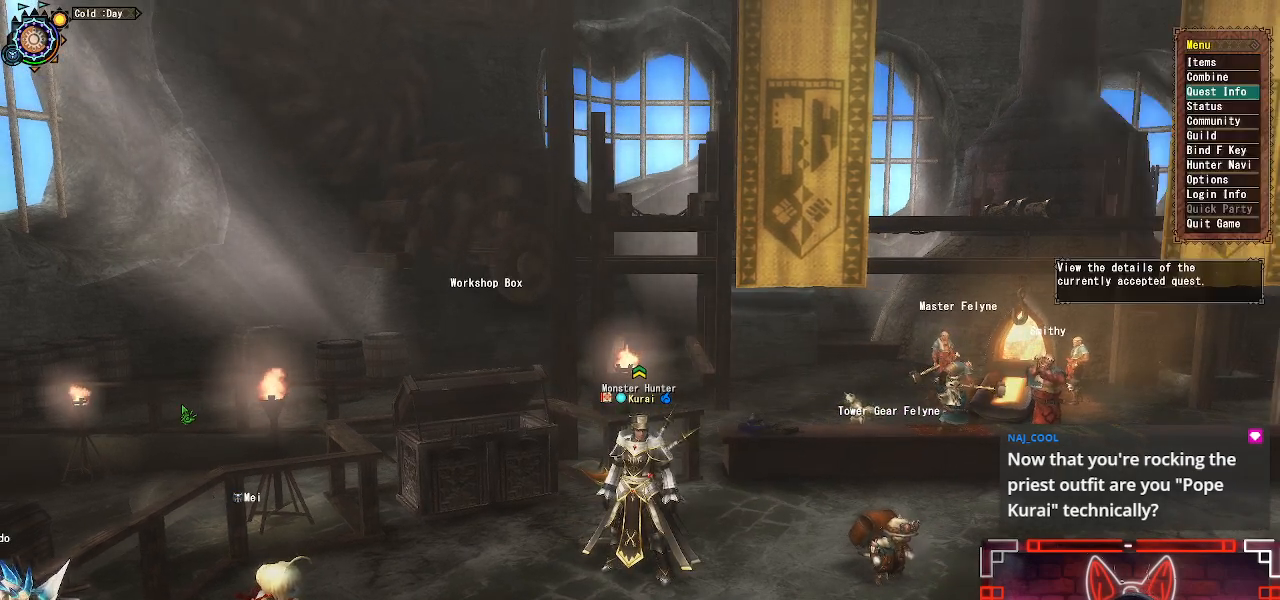
{"buttons": [], "left_stick": "center", "right_stick": "center", "events": [[117, "A", "up"]]}
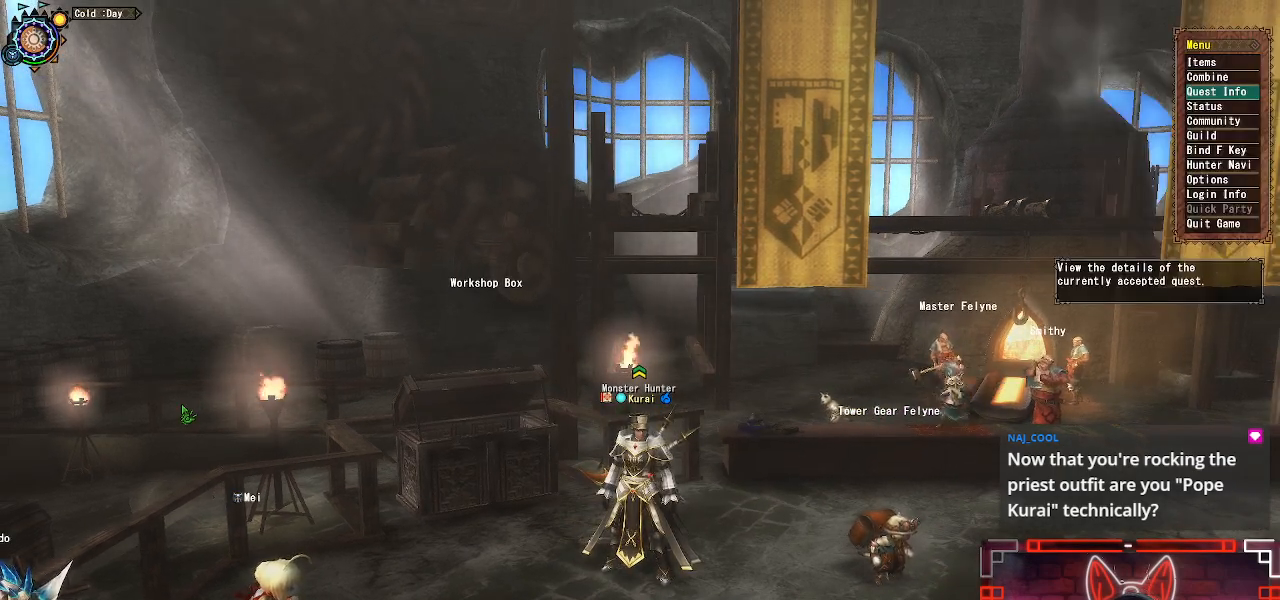
{"buttons": ["DPAD_DOWN"], "left_stick": "center", "right_stick": "center", "events": [[100, "DPAD_DOWN", "down"], [200, "B", "down"], [217, "DPAD_DOWN", "up"], [383, "B", "up"], [450, "DPAD_DOWN", "down"]]}
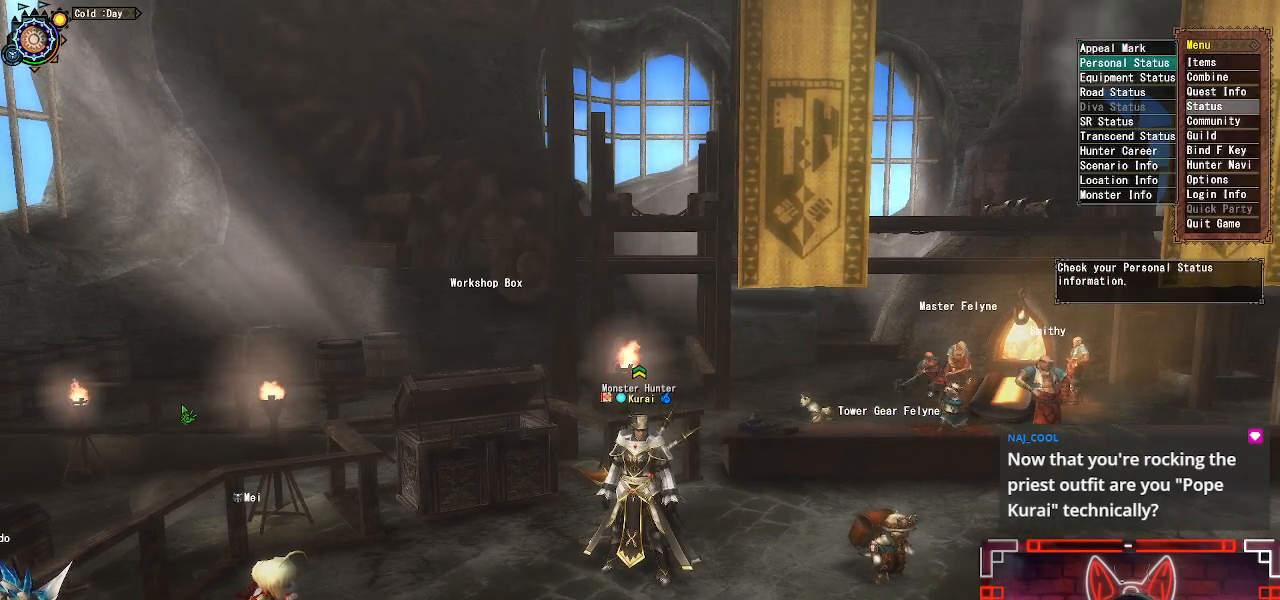
{"buttons": [], "left_stick": "center", "right_stick": "center", "events": [[100, "DPAD_DOWN", "up"], [317, "DPAD_DOWN", "down"], [433, "DPAD_DOWN", "up"]]}
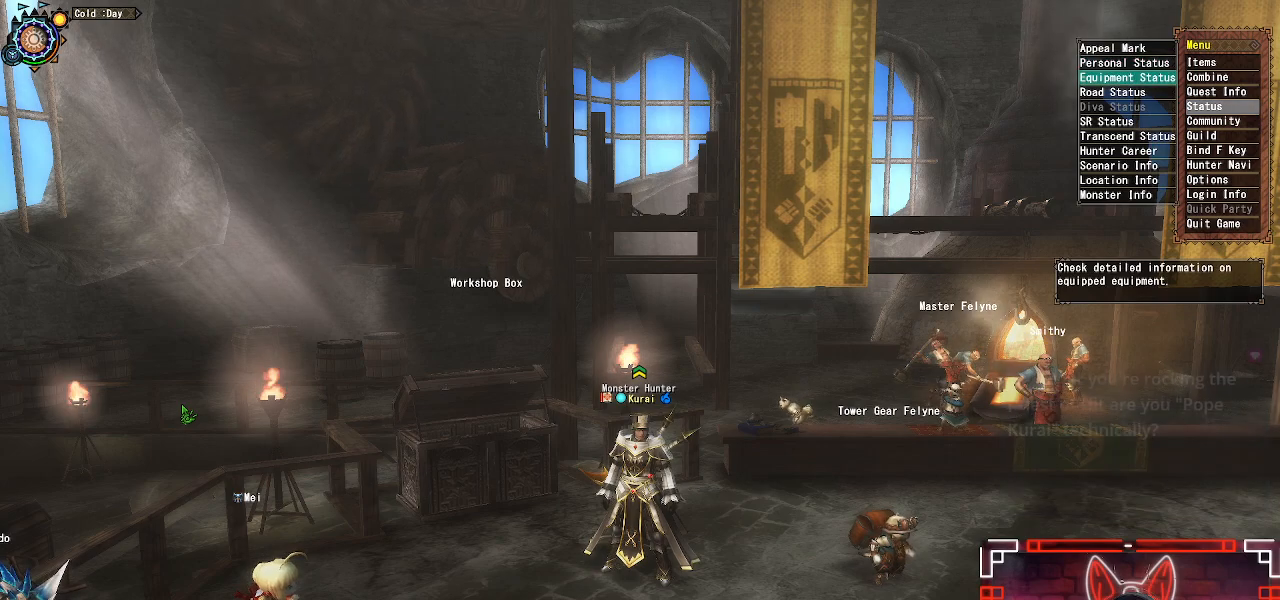
{"buttons": [], "left_stick": "center", "right_stick": "center", "events": [[67, "B", "down"], [267, "B", "up"]]}
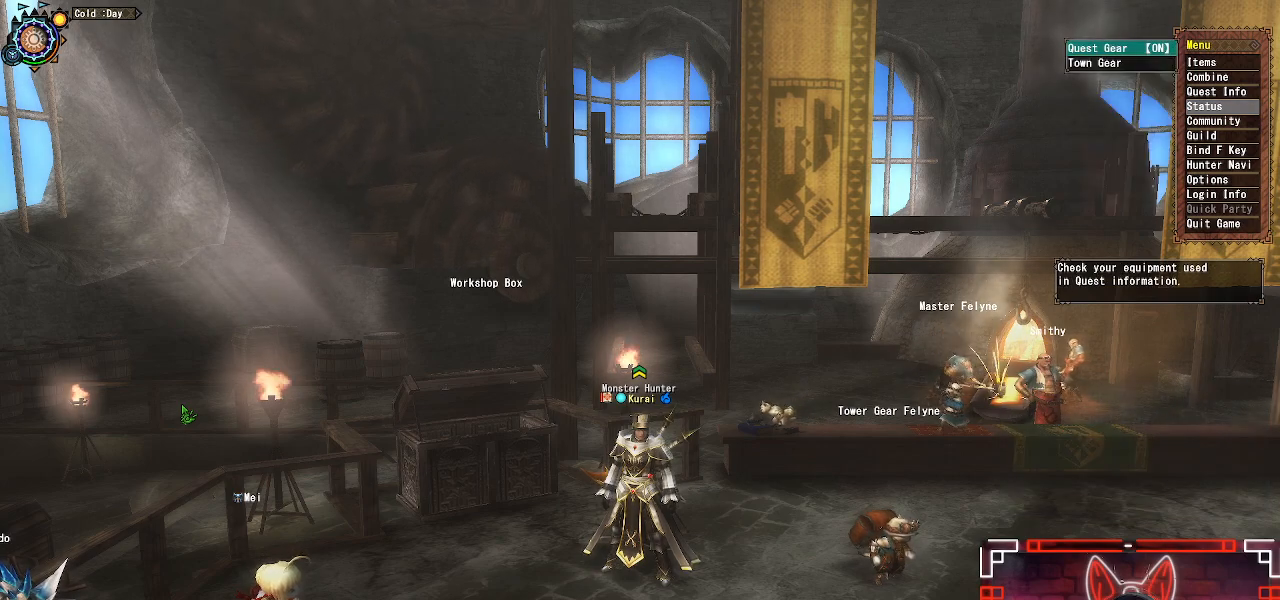
{"buttons": [], "left_stick": "center", "right_stick": "center", "events": [[283, "B", "down"], [467, "B", "up"]]}
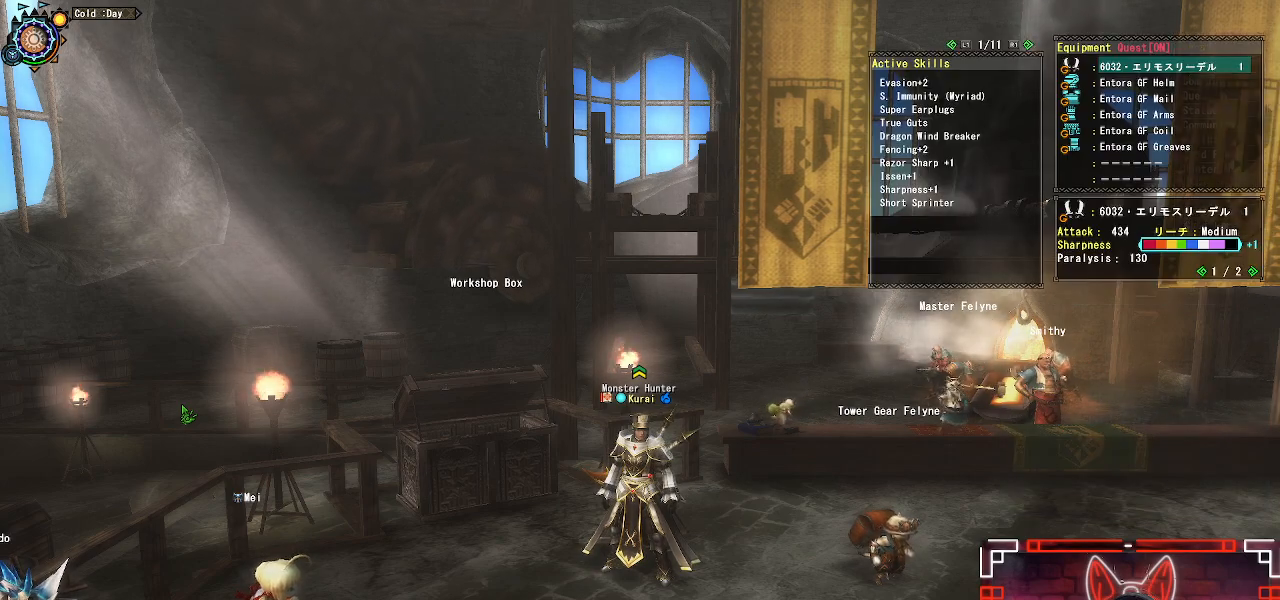
{"buttons": [], "left_stick": "center", "right_stick": "center", "events": []}
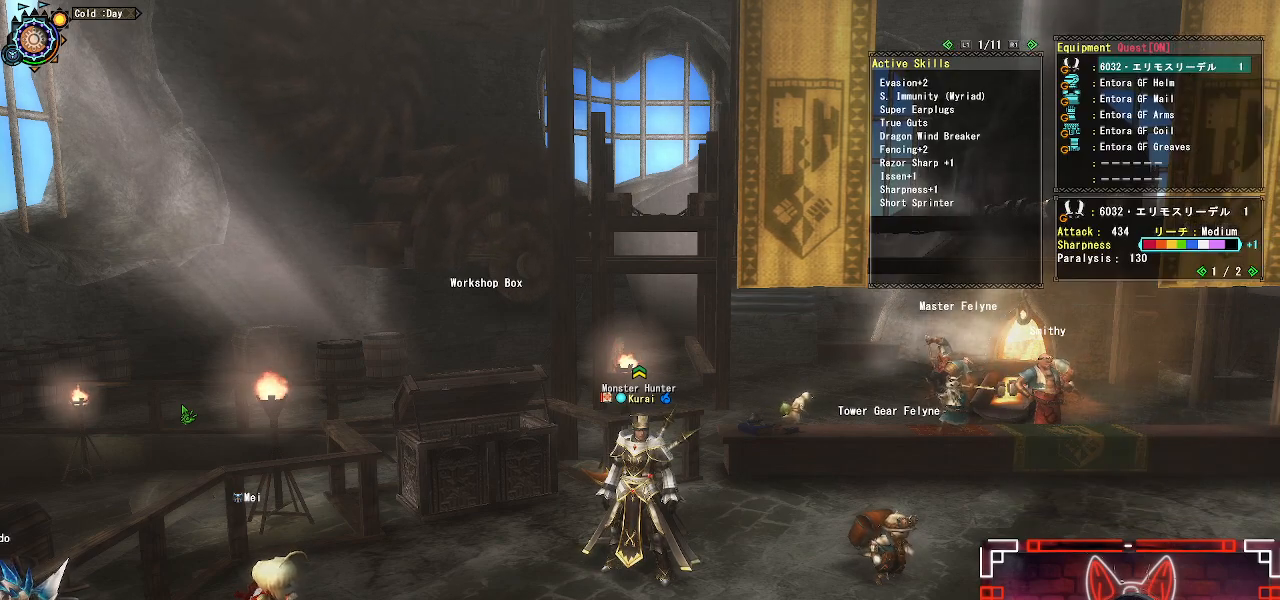
{"buttons": ["DPAD_DOWN"], "left_stick": "center", "right_stick": "center", "events": [[450, "DPAD_DOWN", "down"]]}
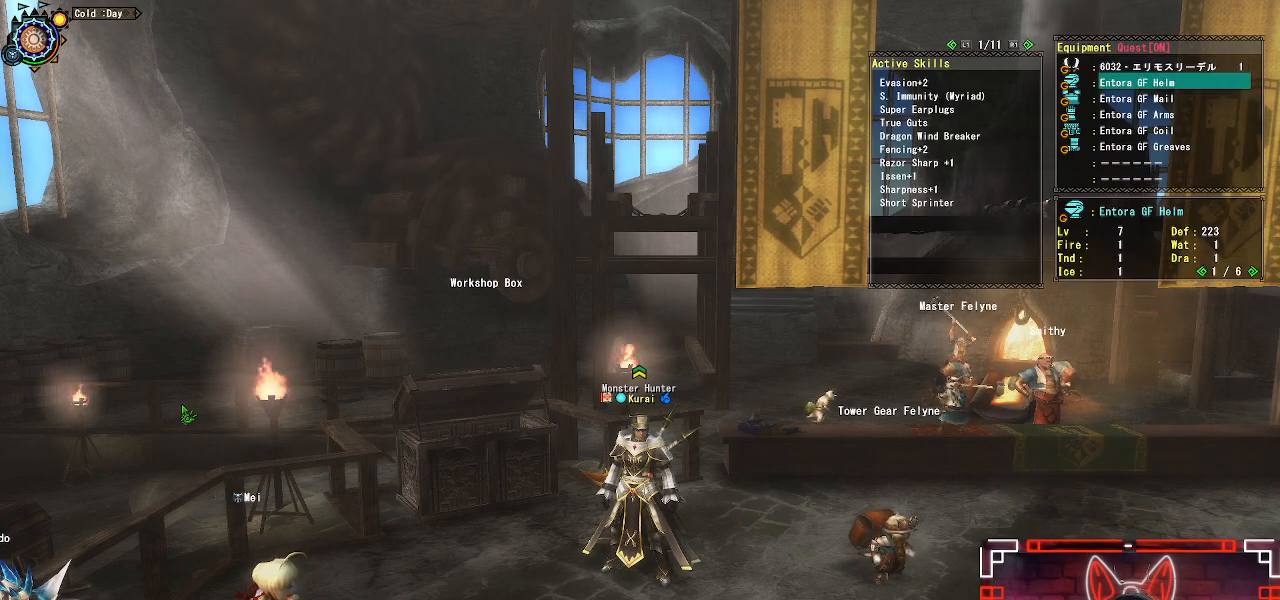
{"buttons": [], "left_stick": "center", "right_stick": "center", "events": [[83, "DPAD_DOWN", "up"]]}
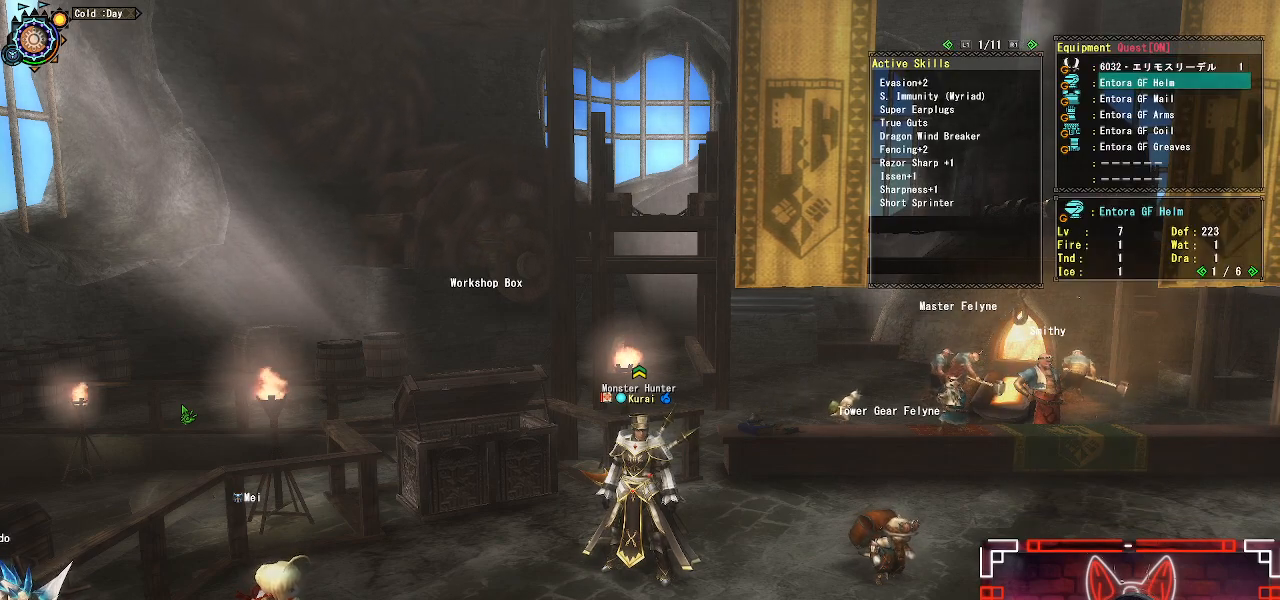
{"buttons": [], "left_stick": "center", "right_stick": "center", "events": []}
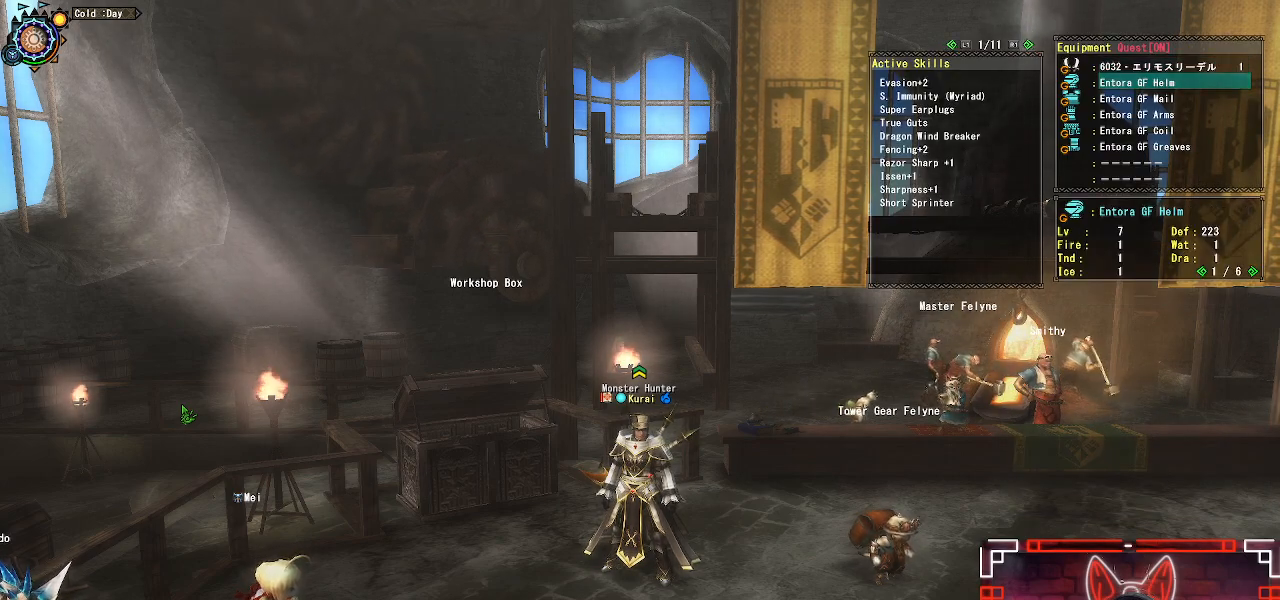
{"buttons": ["DPAD_DOWN"], "left_stick": "center", "right_stick": "center", "events": [[83, "DPAD_DOWN", "down"], [233, "DPAD_DOWN", "up"], [383, "DPAD_DOWN", "down"]]}
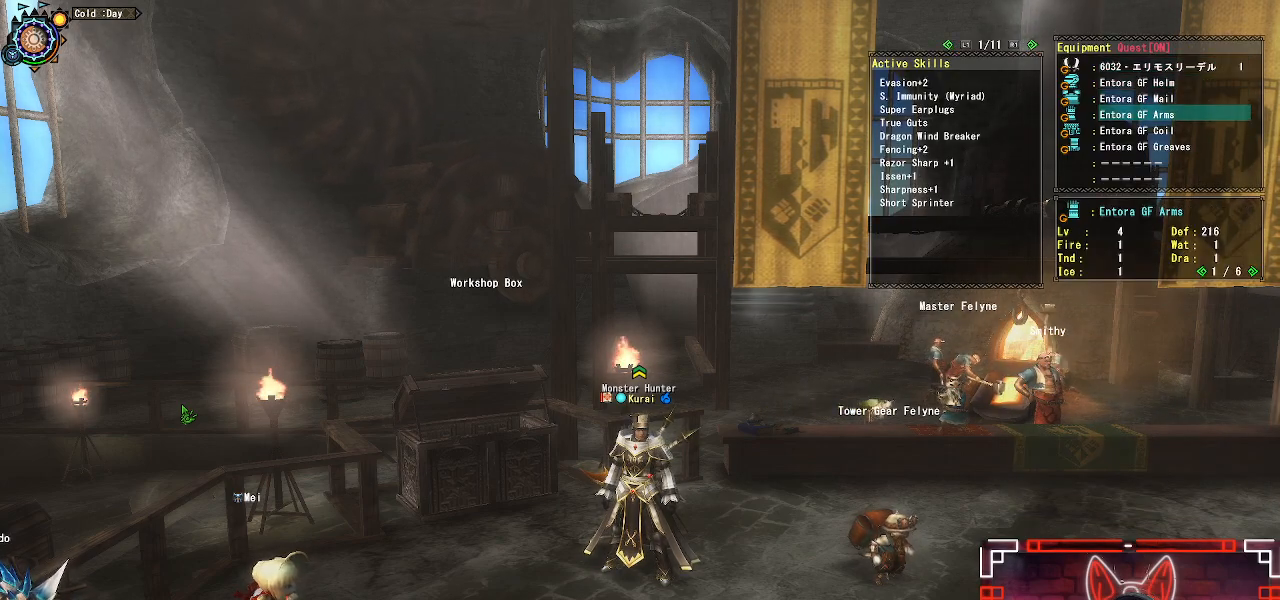
{"buttons": [], "left_stick": "center", "right_stick": "center", "events": [[17, "DPAD_DOWN", "up"], [133, "DPAD_DOWN", "down"], [233, "DPAD_DOWN", "up"]]}
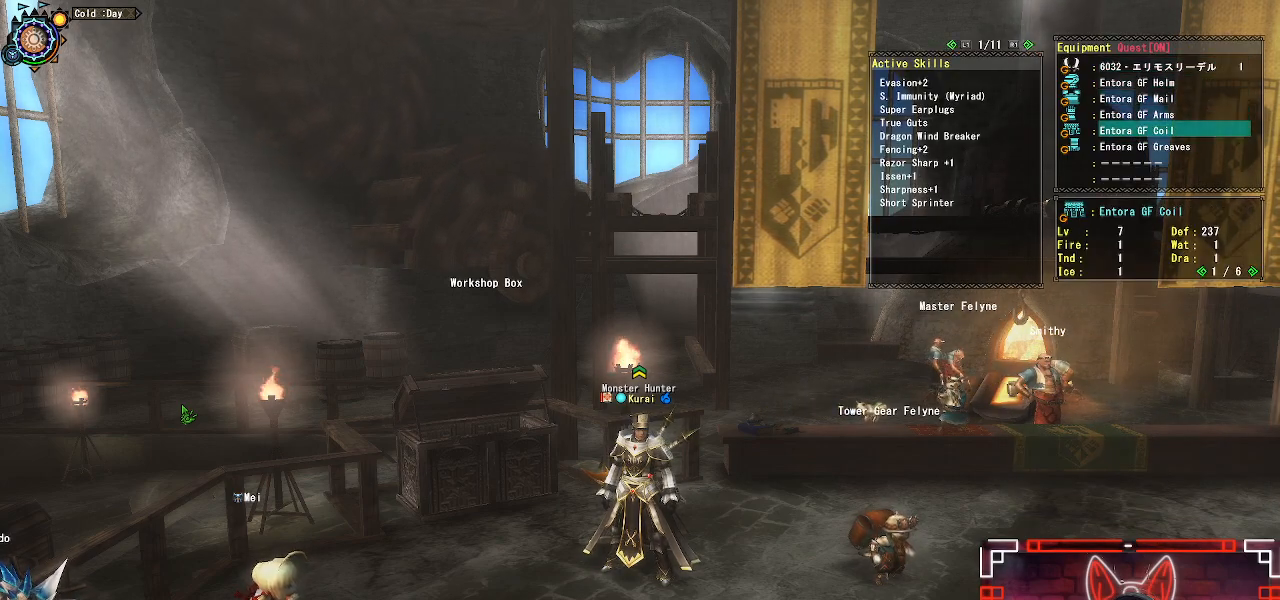
{"buttons": [], "left_stick": "center", "right_stick": "center", "events": [[50, "DPAD_UP", "down"], [183, "DPAD_UP", "up"]]}
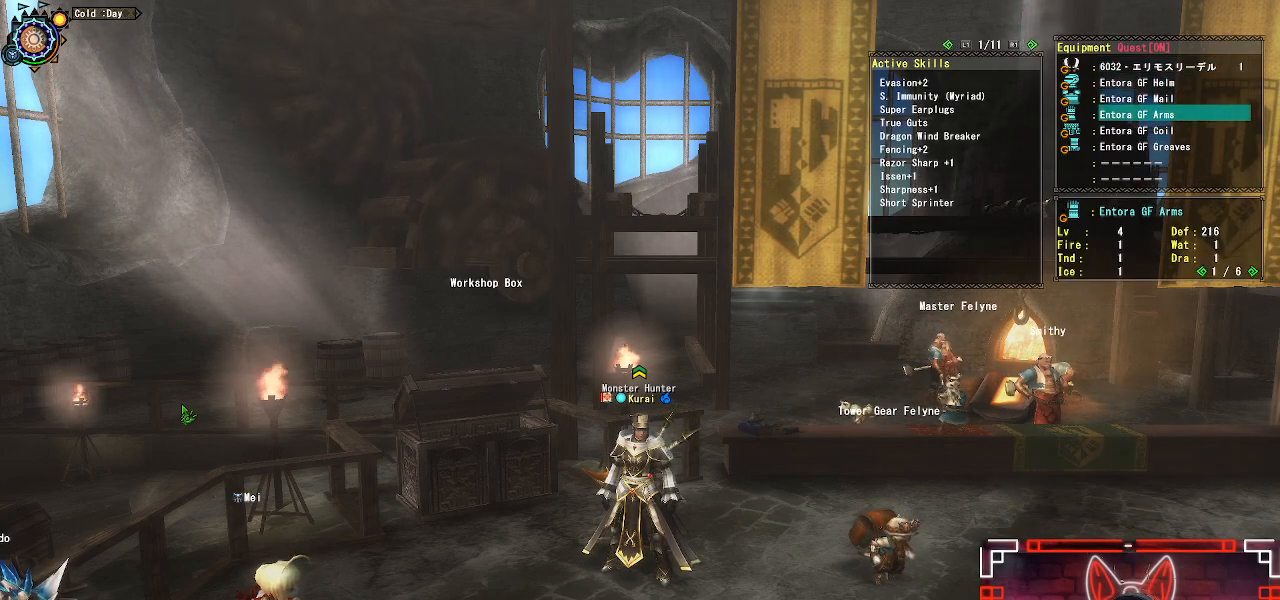
{"buttons": [], "left_stick": "center", "right_stick": "center", "events": []}